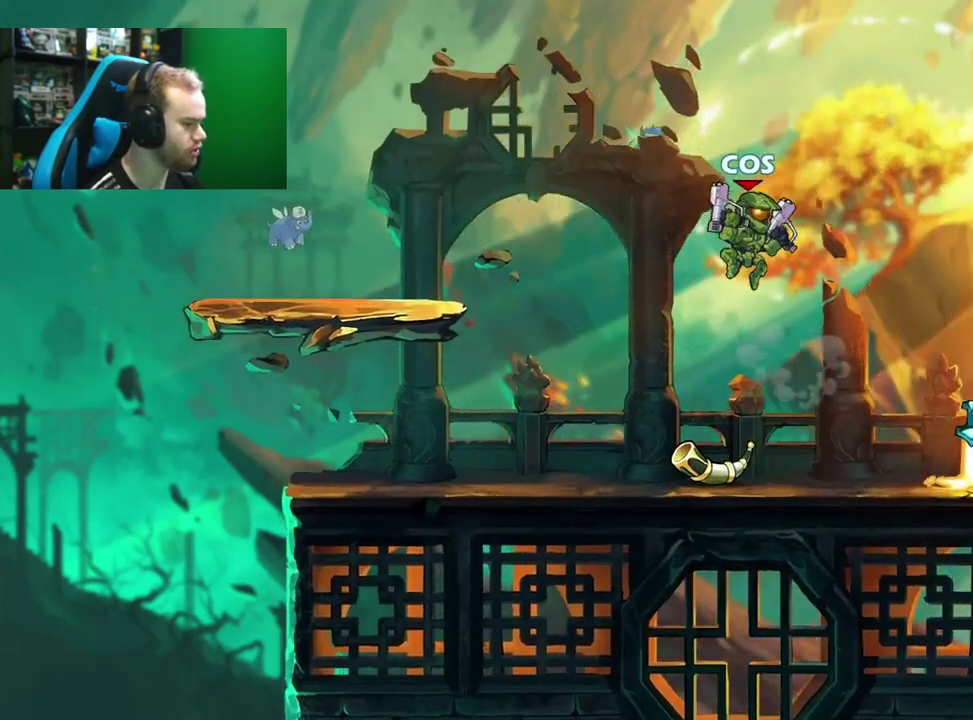
Gameplay with a controller (Xbox layout); each line is a JSON object with the inputs held at the frame after it (dt_ms = milliseconds from this image to that frame). "events" lists button and stick changes between this image and that frame as [ms after this image, input, new state], when the widget could be followed in between.
{"dt_ms": 600, "buttons": [], "left_stick": "up-left", "right_stick": "center", "events": [[83, "left_stick", "left"], [133, "A", "down"], [217, "left_stick", "up-right"], [233, "A", "up"], [317, "left_stick", "up-left"]]}
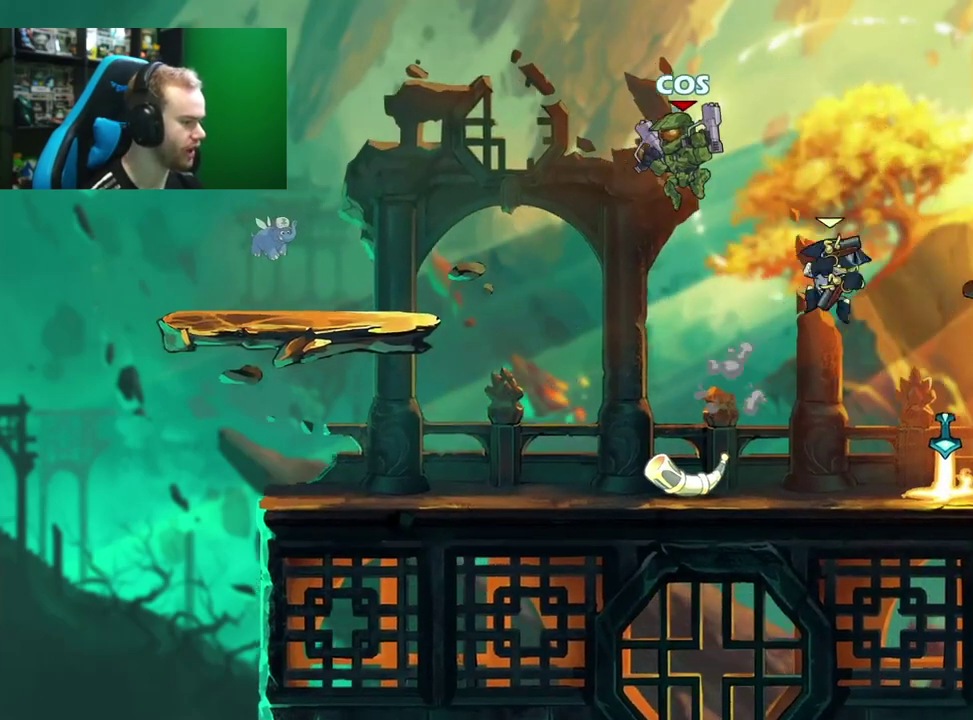
{"dt_ms": 600, "buttons": ["L1"], "left_stick": "up-right", "right_stick": "center", "events": [[100, "left_stick", "down-left"], [200, "left_stick", "down"], [367, "left_stick", "down-right"], [450, "left_stick", "right"], [533, "L1", "down"], [550, "left_stick", "up-right"]]}
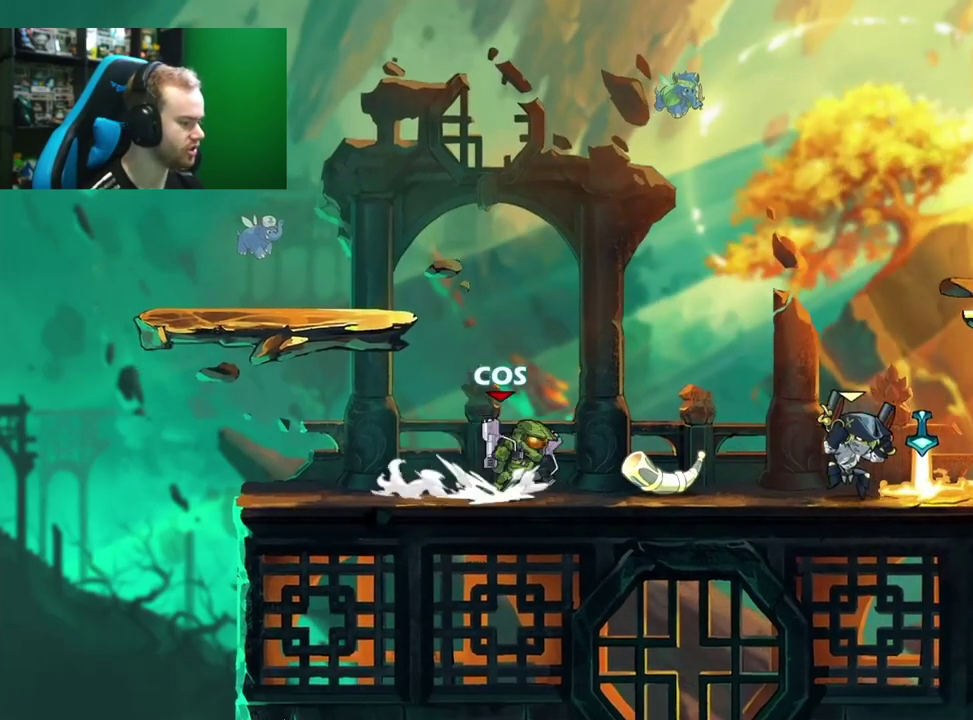
{"dt_ms": 500, "buttons": [], "left_stick": "left", "right_stick": "center", "events": [[17, "A", "down"], [67, "L1", "up"], [150, "A", "up"], [283, "left_stick", "left"], [300, "L1", "down"], [417, "left_stick", "up-left"], [467, "L1", "up"], [483, "left_stick", "left"]]}
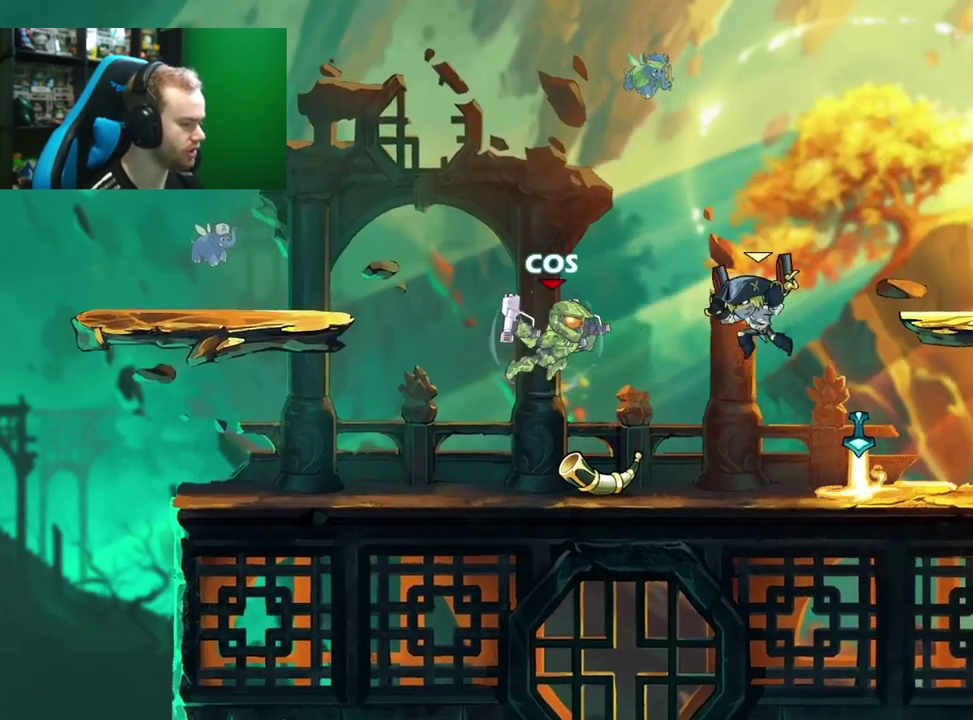
{"dt_ms": 300, "buttons": ["L1"], "left_stick": "right", "right_stick": "center", "events": [[67, "left_stick", "down"], [133, "left_stick", "down-right"], [183, "left_stick", "right"], [267, "L1", "down"]]}
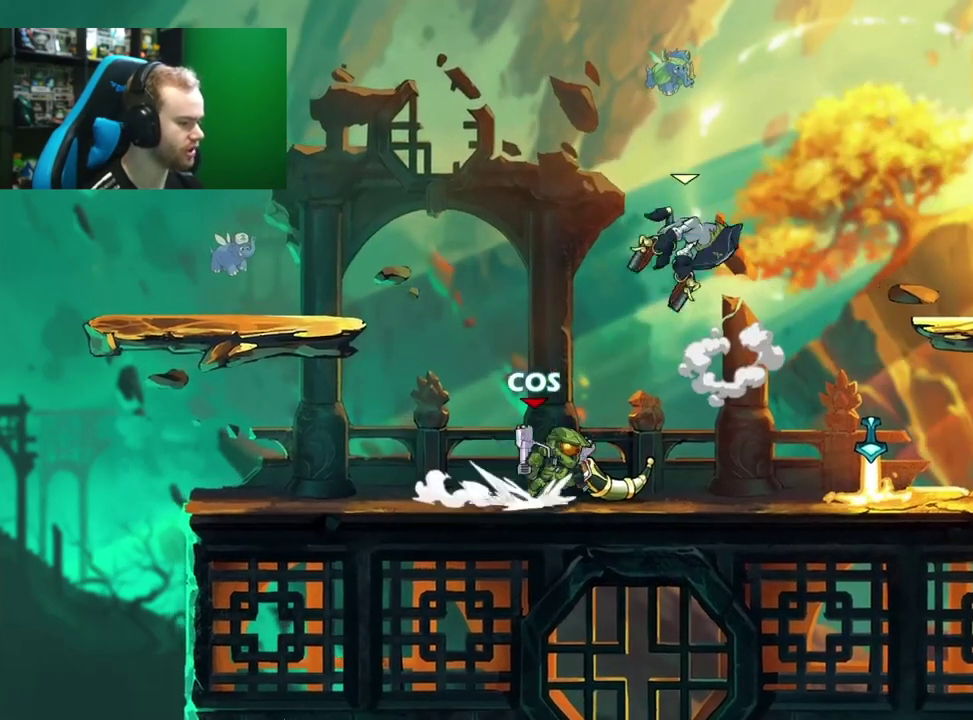
{"dt_ms": 300, "buttons": [], "left_stick": "down-left", "right_stick": "center", "events": [[17, "left_stick", "up-right"], [50, "A", "down"], [133, "L1", "up"], [183, "left_stick", "down"], [200, "A", "up"], [267, "left_stick", "down-left"]]}
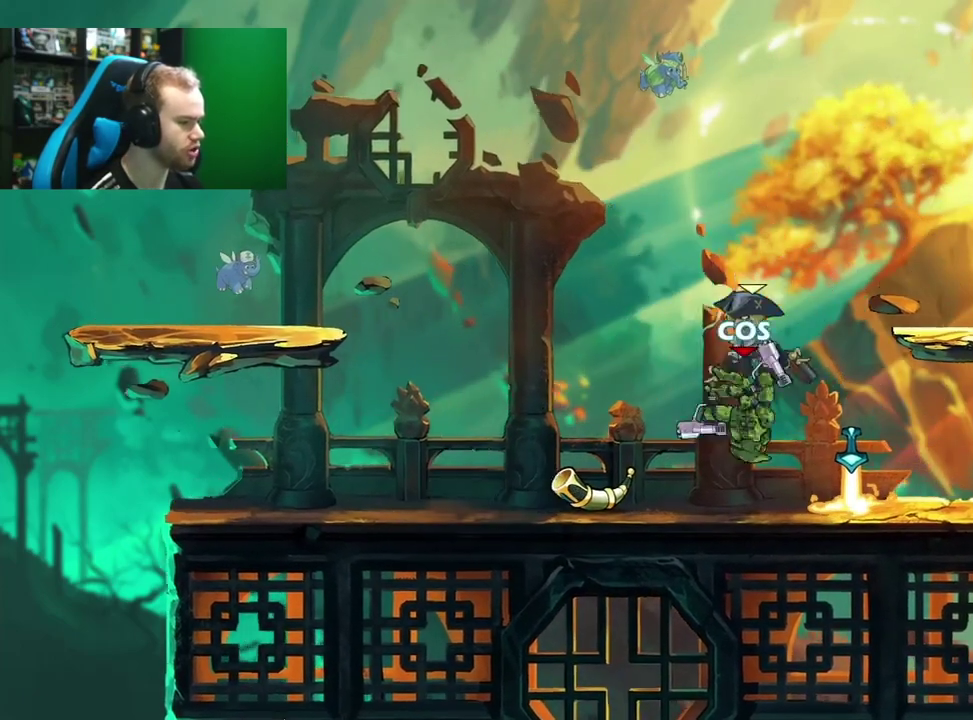
{"dt_ms": 700, "buttons": [], "left_stick": "down-left", "right_stick": "center", "events": [[33, "left_stick", "left"], [67, "L1", "down"], [183, "L1", "up"], [200, "left_stick", "right"], [283, "A", "down"], [333, "left_stick", "up-right"], [433, "A", "up"], [600, "left_stick", "down-left"]]}
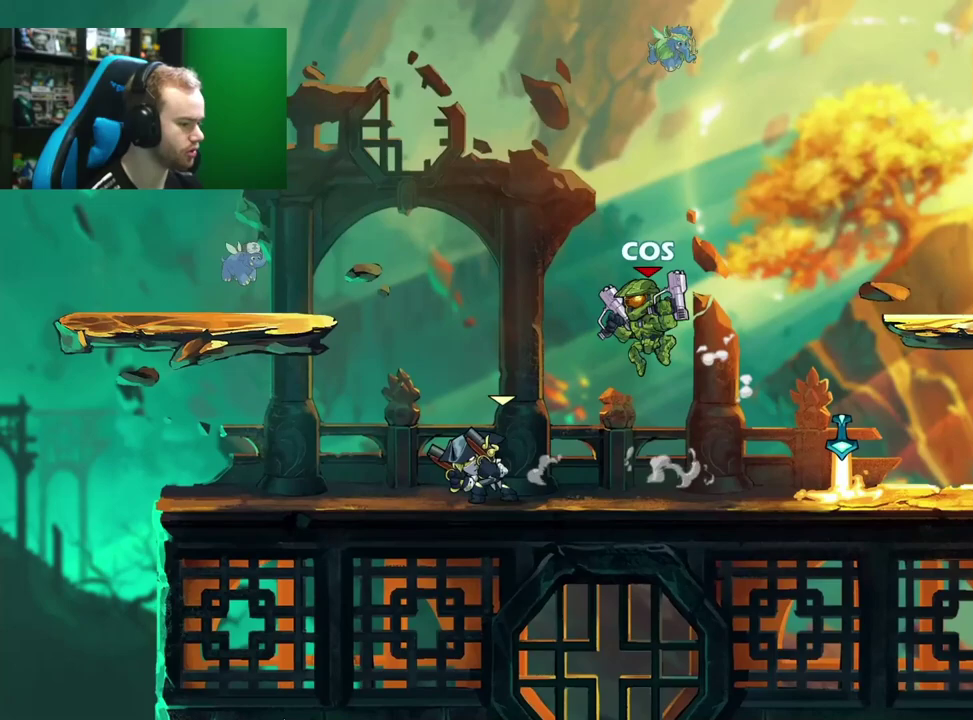
{"dt_ms": 500, "buttons": ["X"], "left_stick": "left", "right_stick": "center", "events": [[50, "left_stick", "left"], [133, "A", "down"], [167, "left_stick", "up-right"], [300, "A", "up"], [317, "left_stick", "down-right"], [417, "left_stick", "down-left"], [467, "left_stick", "left"], [483, "X", "down"]]}
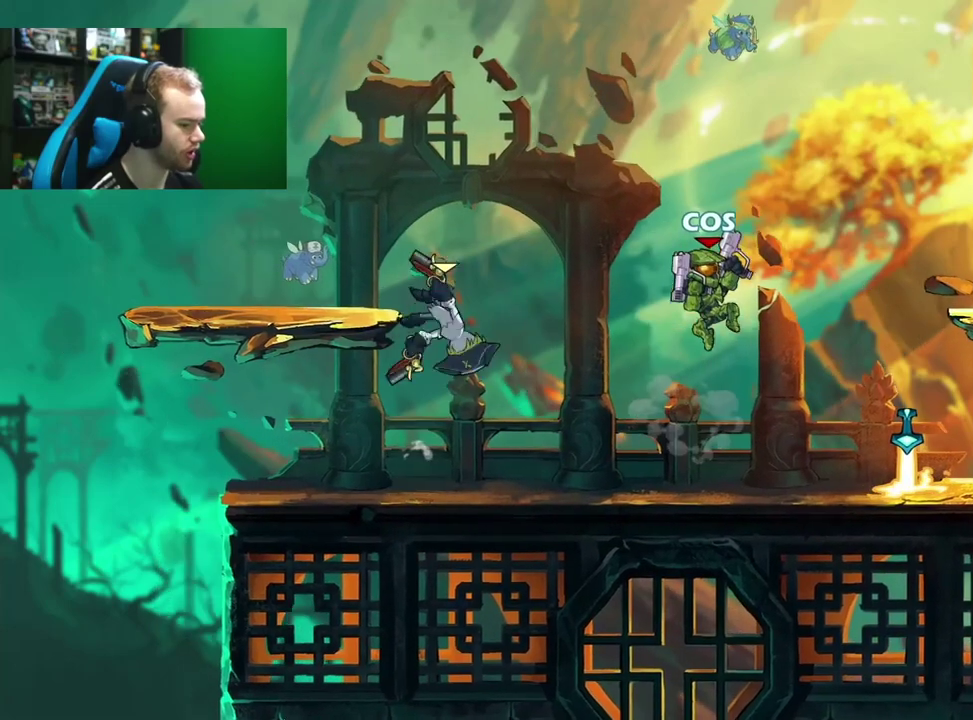
{"dt_ms": 600, "buttons": [], "left_stick": "right", "right_stick": "center", "events": [[167, "X", "up"], [283, "left_stick", "right"]]}
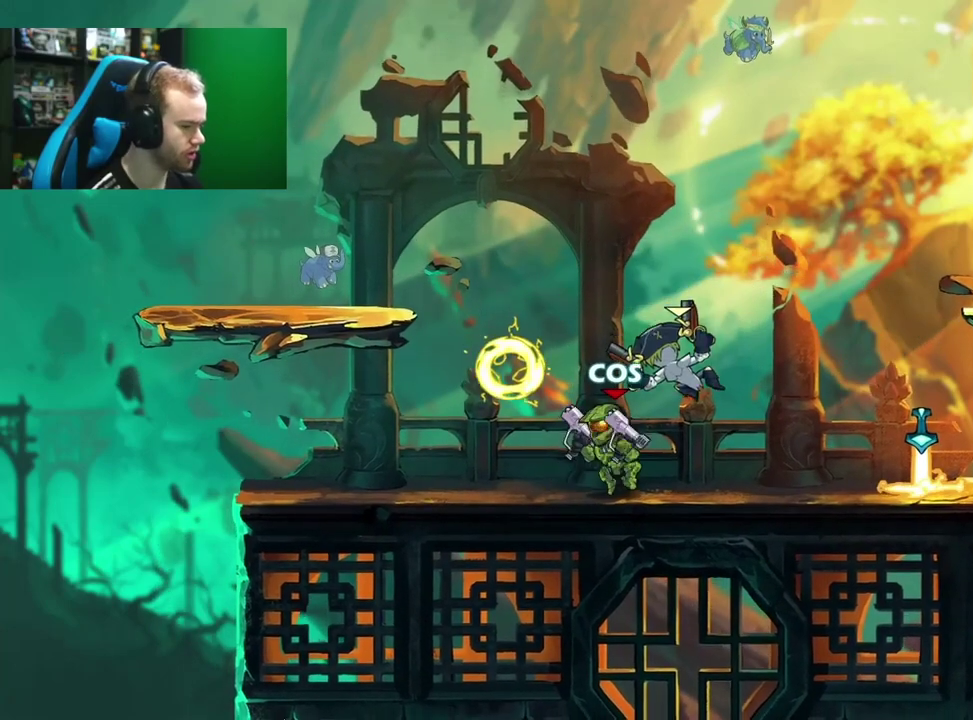
{"dt_ms": 600, "buttons": [], "left_stick": "center", "right_stick": "center", "events": [[267, "X", "down"], [267, "left_stick", "down"], [517, "left_stick", "center"], [550, "X", "up"]]}
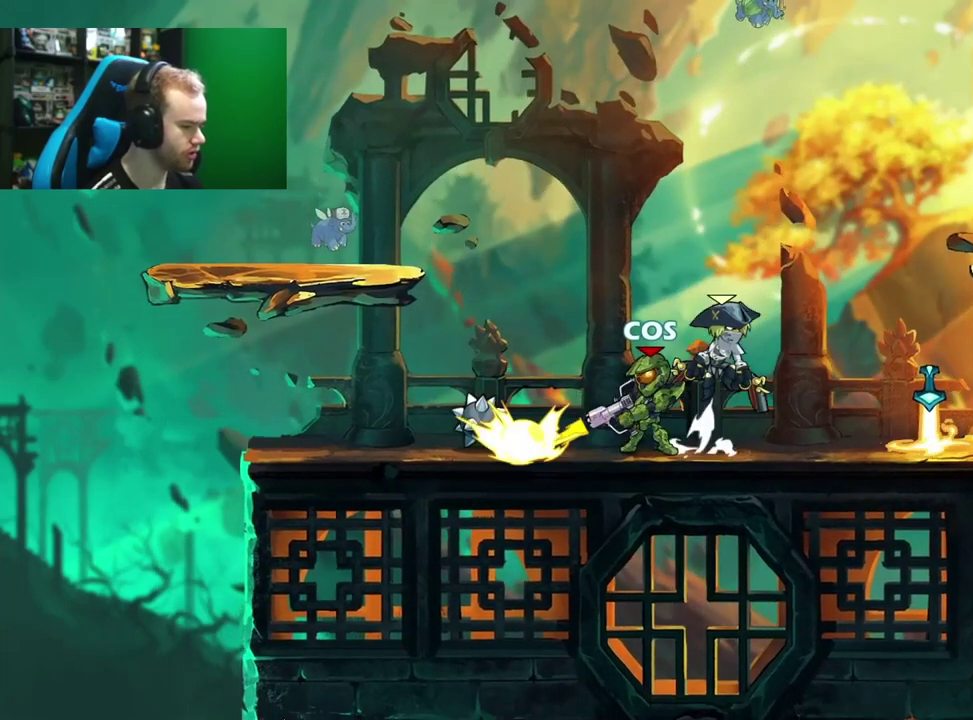
{"dt_ms": 500, "buttons": ["L1"], "left_stick": "up-right", "right_stick": "center", "events": [[217, "left_stick", "right"], [417, "L1", "down"], [433, "left_stick", "up-right"]]}
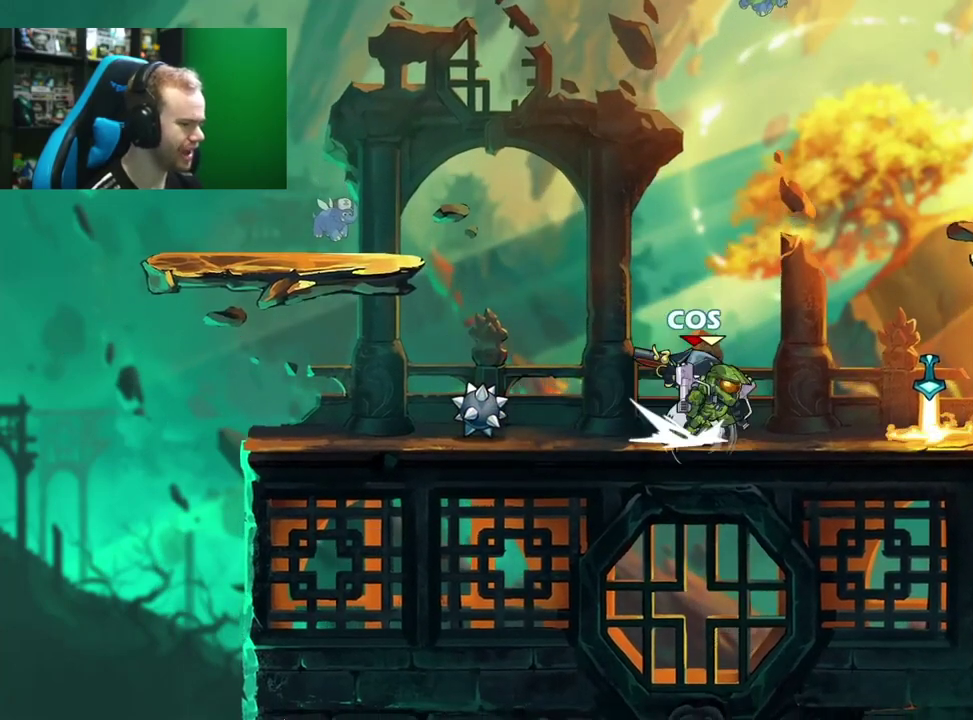
{"dt_ms": 300, "buttons": [], "left_stick": "left", "right_stick": "center", "events": [[117, "L1", "up"], [217, "left_stick", "left"]]}
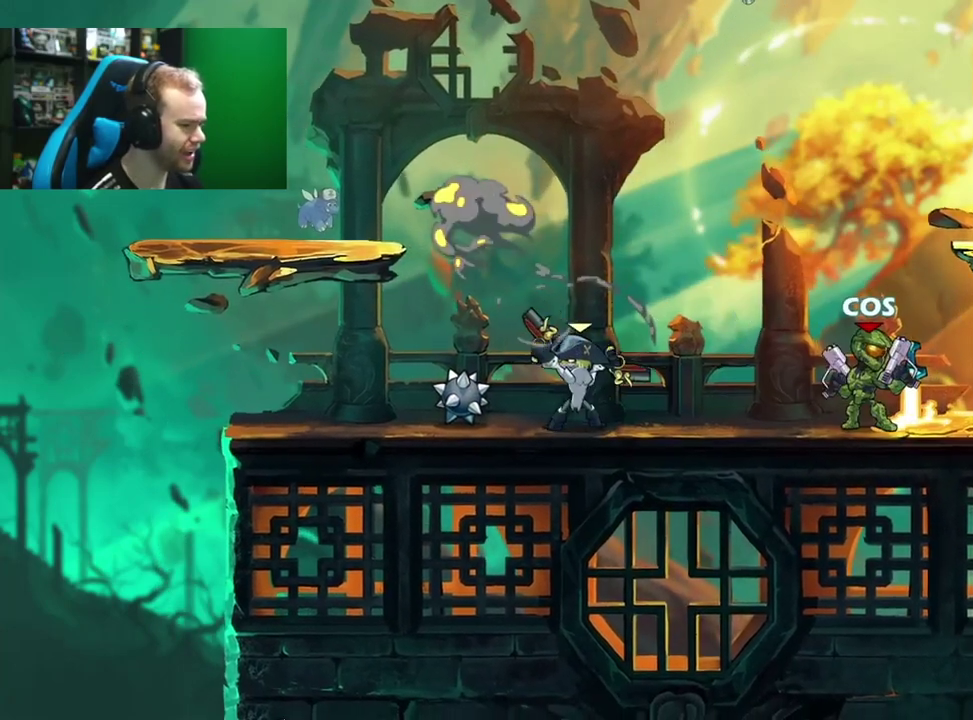
{"dt_ms": 300, "buttons": ["X"], "left_stick": "left", "right_stick": "center", "events": [[233, "X", "down"]]}
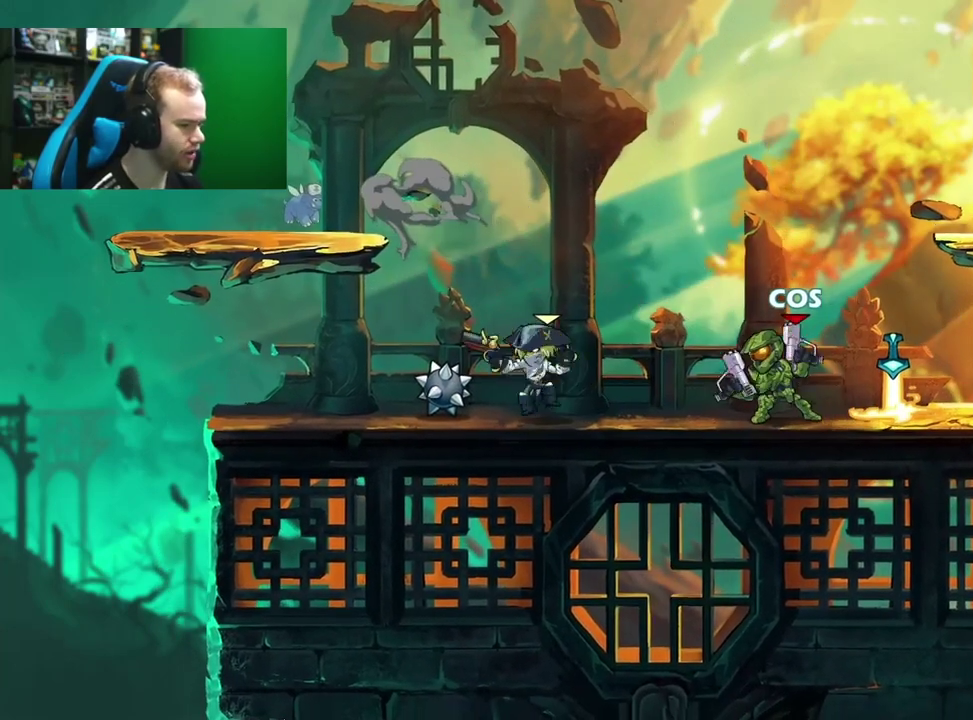
{"dt_ms": 600, "buttons": [], "left_stick": "left", "right_stick": "center", "events": [[117, "X", "up"], [150, "left_stick", "center"], [333, "left_stick", "left"]]}
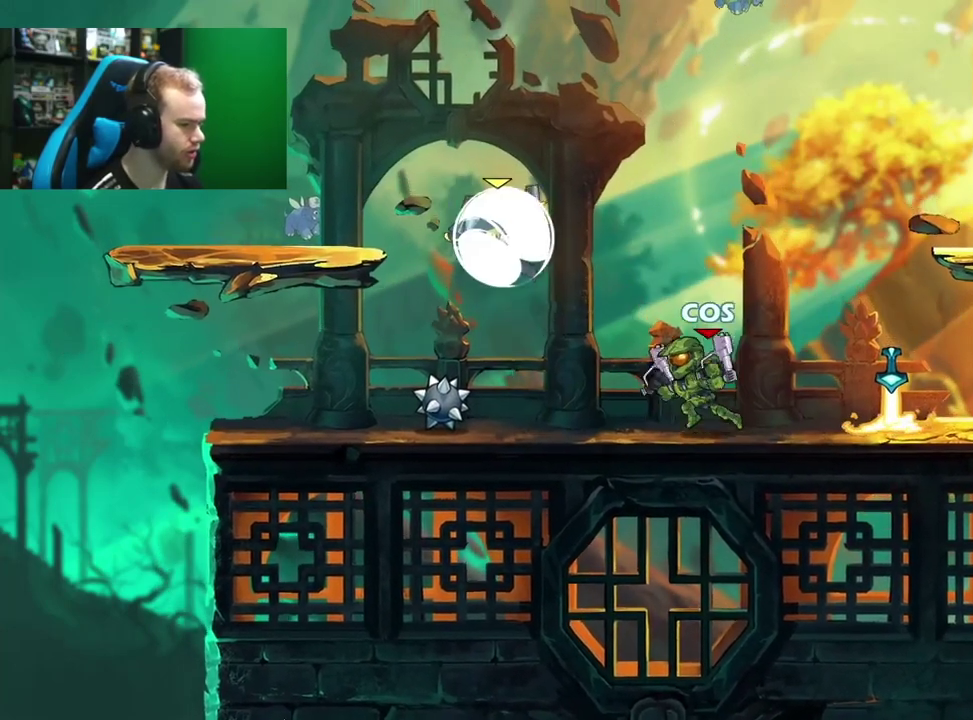
{"dt_ms": 500, "buttons": ["L1"], "left_stick": "right", "right_stick": "center", "events": [[350, "left_stick", "right"], [483, "L1", "down"]]}